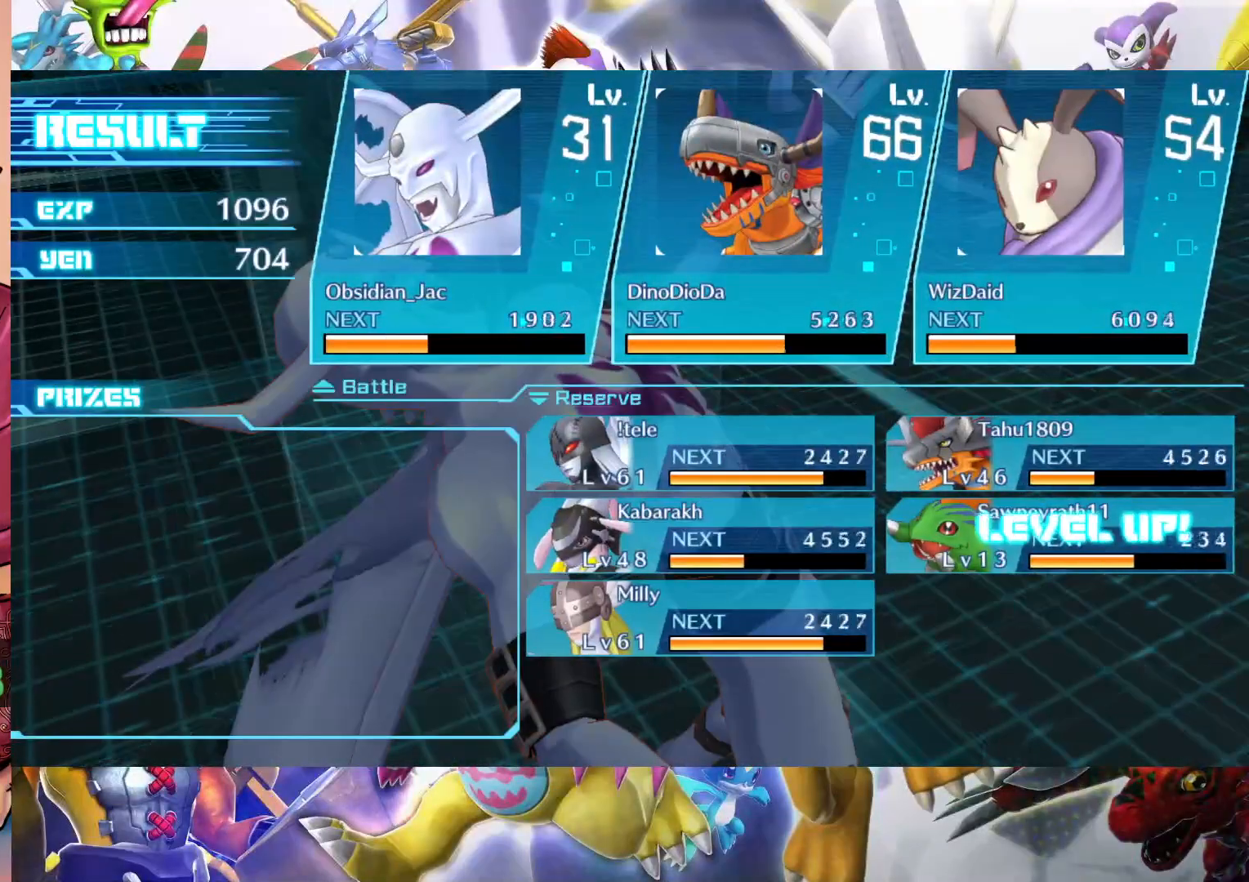
Gameplay with a controller (Nintendo layout); each line is a JSON object with the inputs held at the frame after it (dt_ms = milliseconds from this image to that frame). "events" lists button and stick changes between this image and that frame as [ms after this image, input, new state], when the widget could be followed in between. Not read: L3 R1 R3.
{"dt_ms": 500, "buttons": ["B"], "left_stick": "center", "right_stick": "center", "events": [[450, "B", "down"]]}
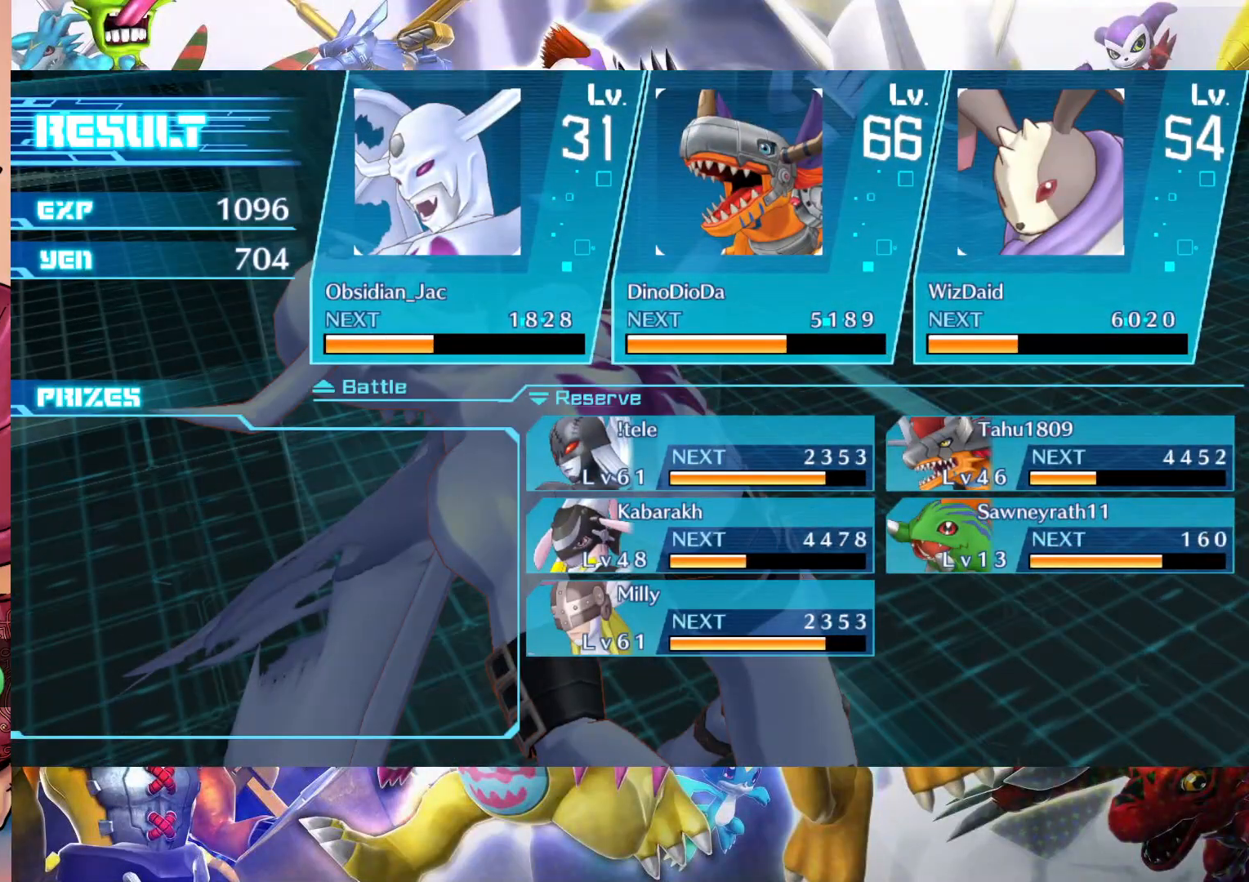
{"dt_ms": 500, "buttons": ["B"], "left_stick": "center", "right_stick": "center", "events": [[133, "B", "up"], [417, "B", "down"]]}
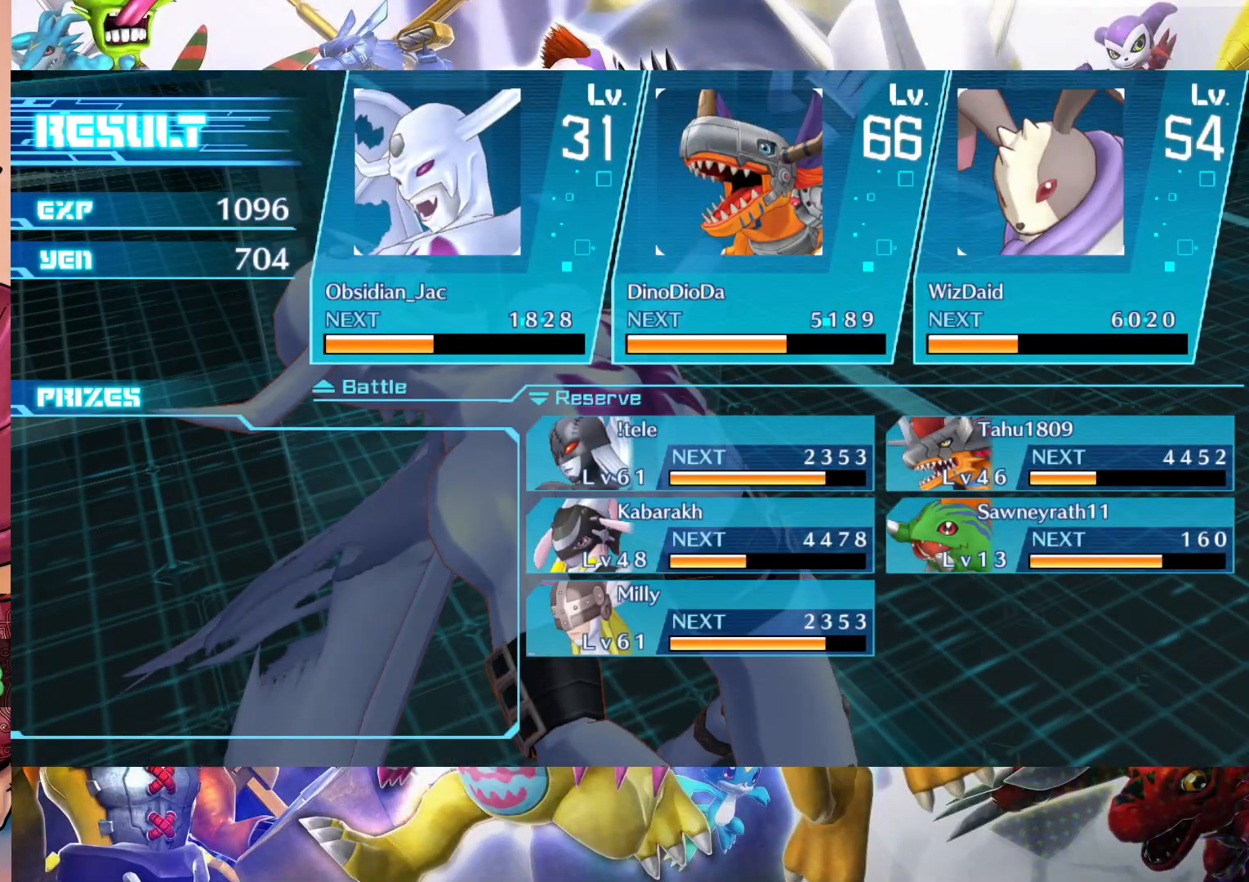
{"dt_ms": 500, "buttons": [], "left_stick": "center", "right_stick": "center", "events": [[100, "B", "up"]]}
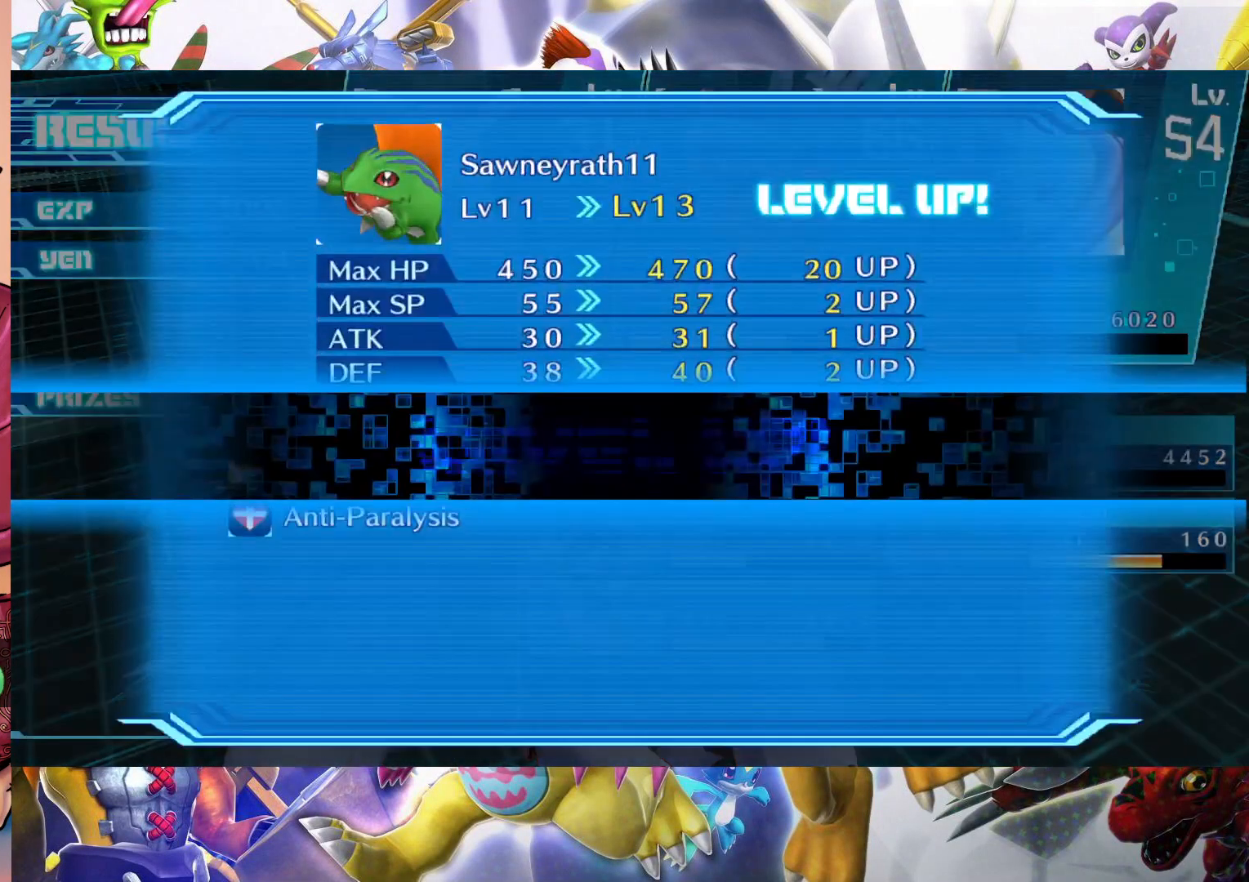
{"dt_ms": 500, "buttons": ["B"], "left_stick": "center", "right_stick": "center", "events": [[350, "B", "down"]]}
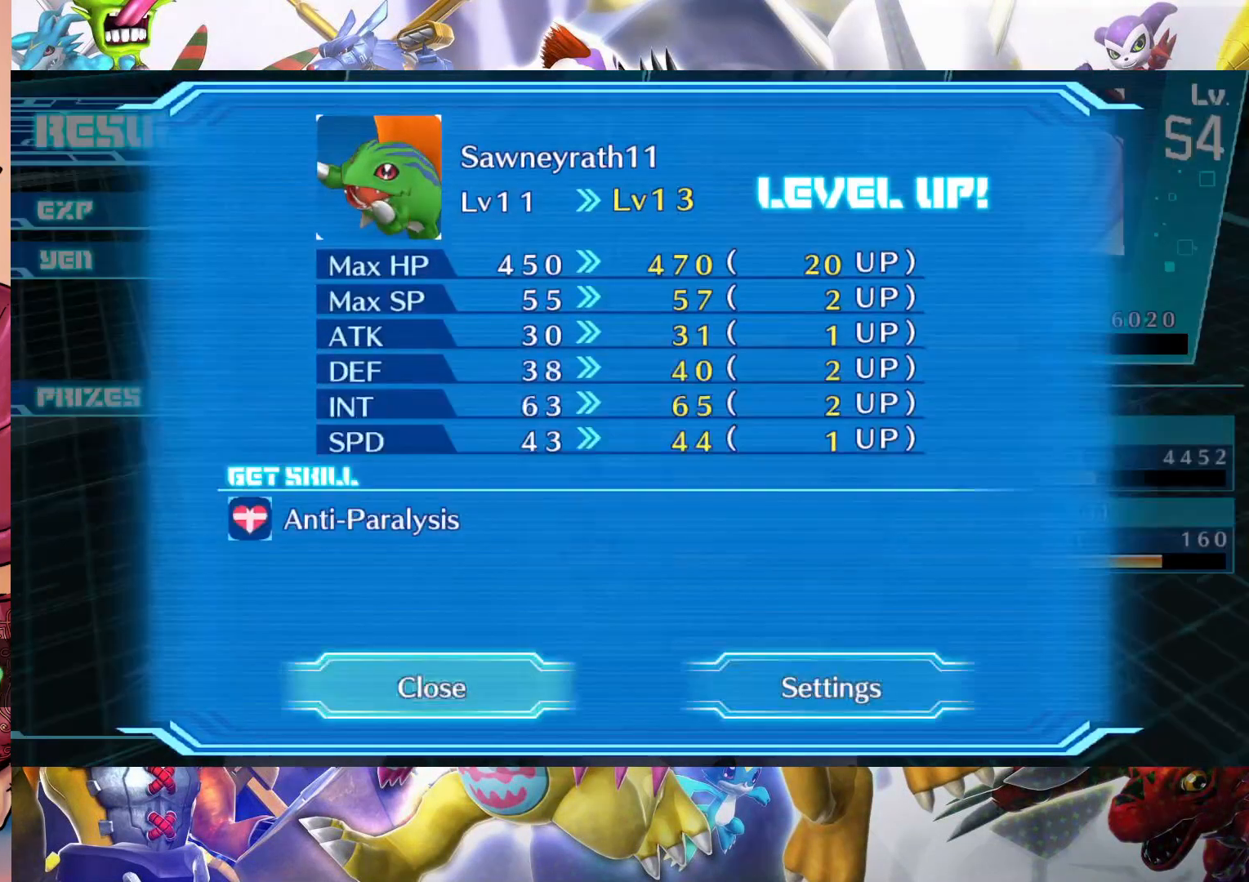
{"dt_ms": 500, "buttons": [], "left_stick": "center", "right_stick": "center", "events": [[50, "B", "up"]]}
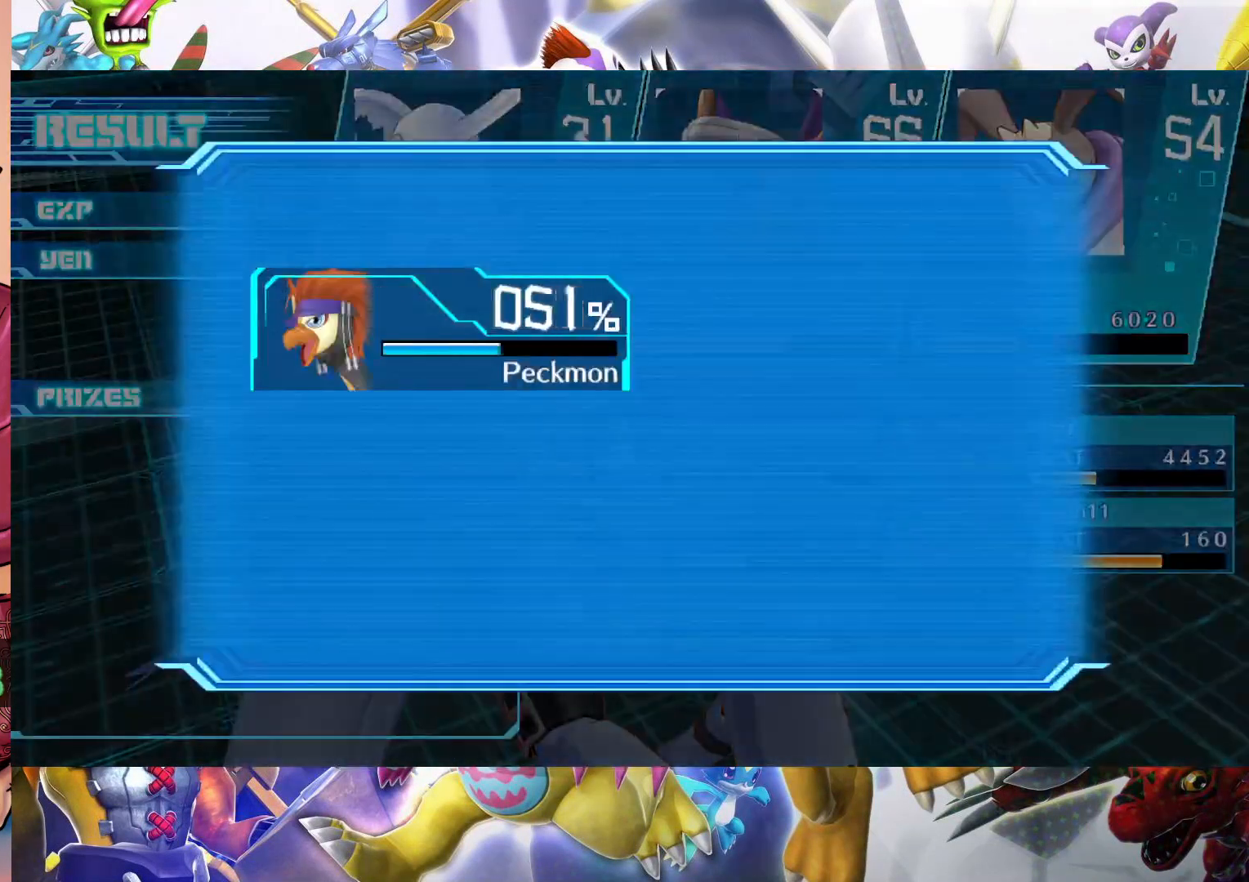
{"dt_ms": 500, "buttons": [], "left_stick": "center", "right_stick": "center", "events": []}
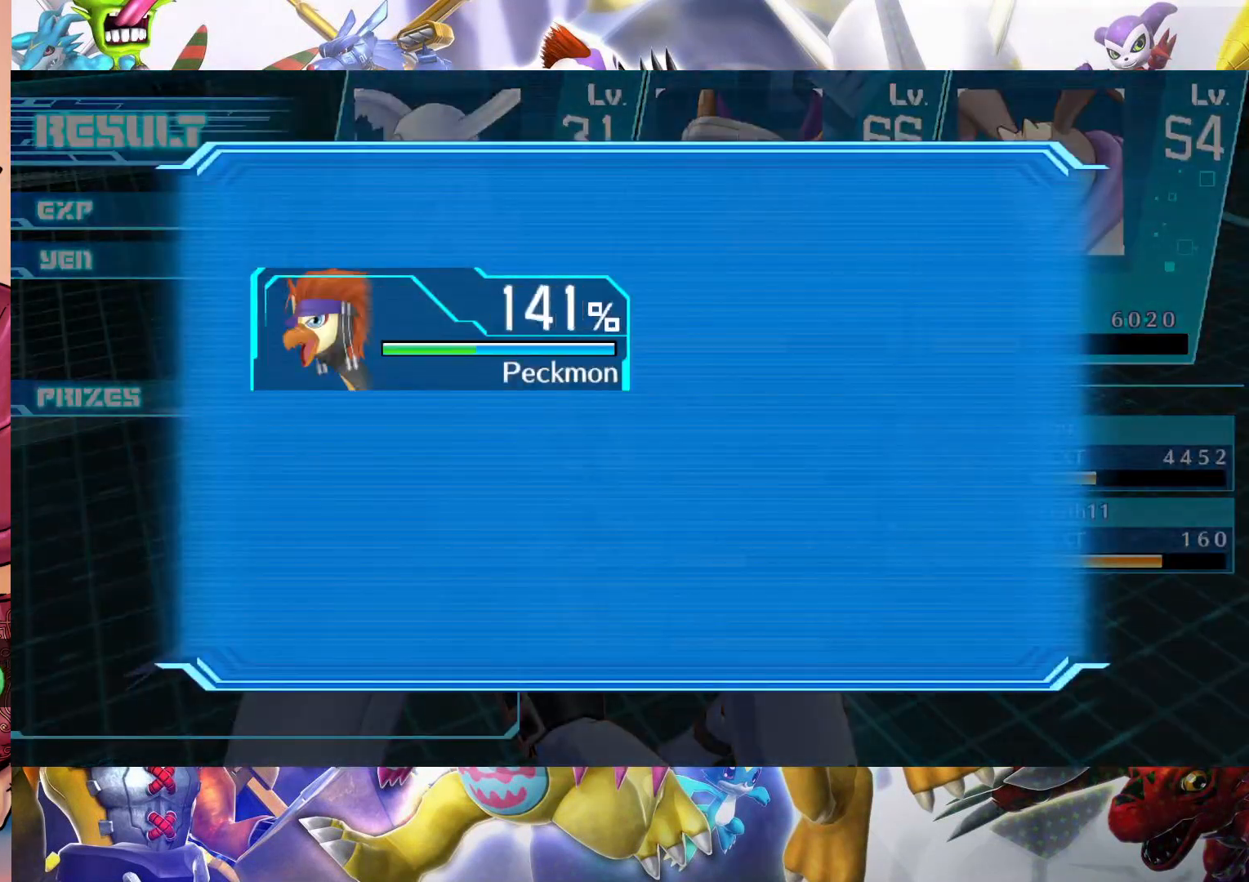
{"dt_ms": 500, "buttons": ["B"], "left_stick": "center", "right_stick": "center", "events": [[450, "B", "down"]]}
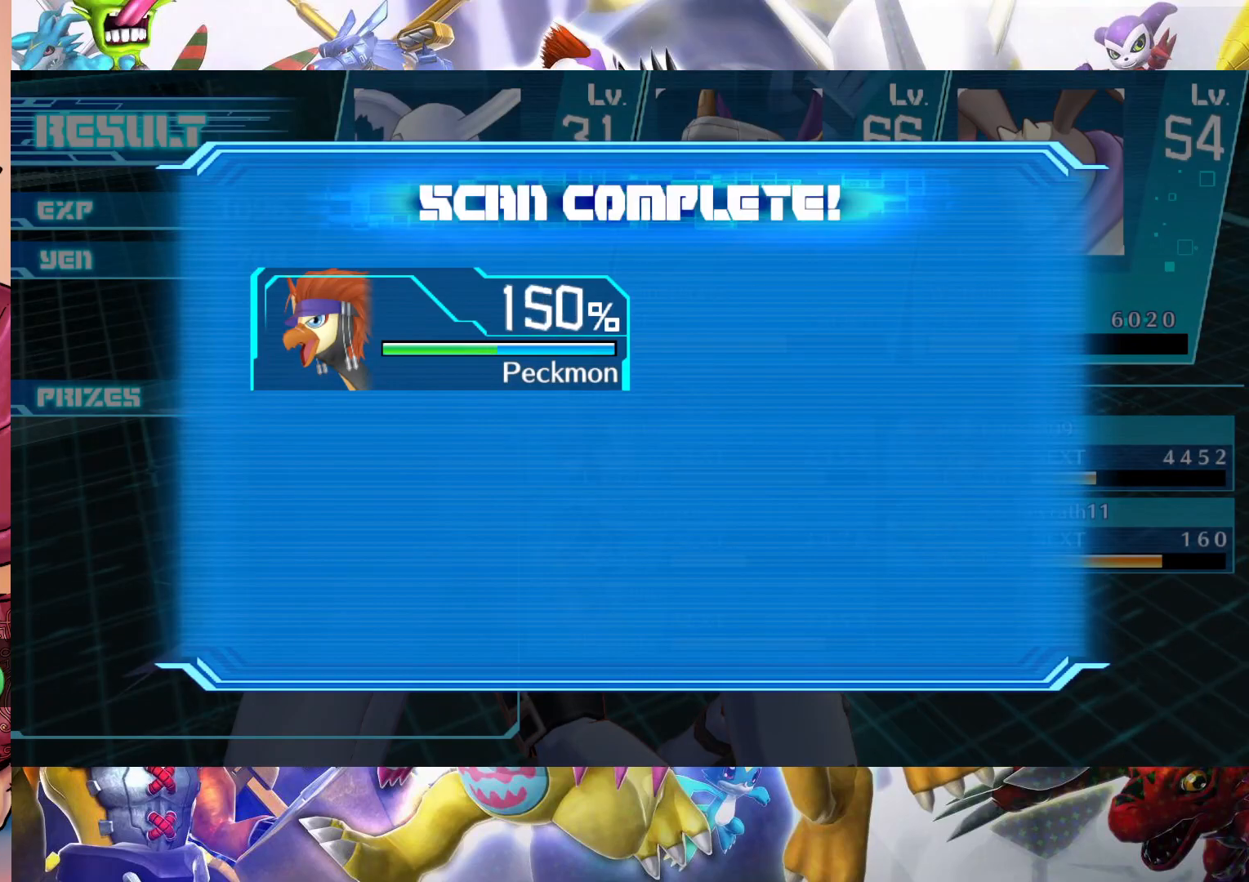
{"dt_ms": 500, "buttons": [], "left_stick": "center", "right_stick": "center", "events": [[100, "B", "up"], [217, "B", "down"], [367, "B", "up"]]}
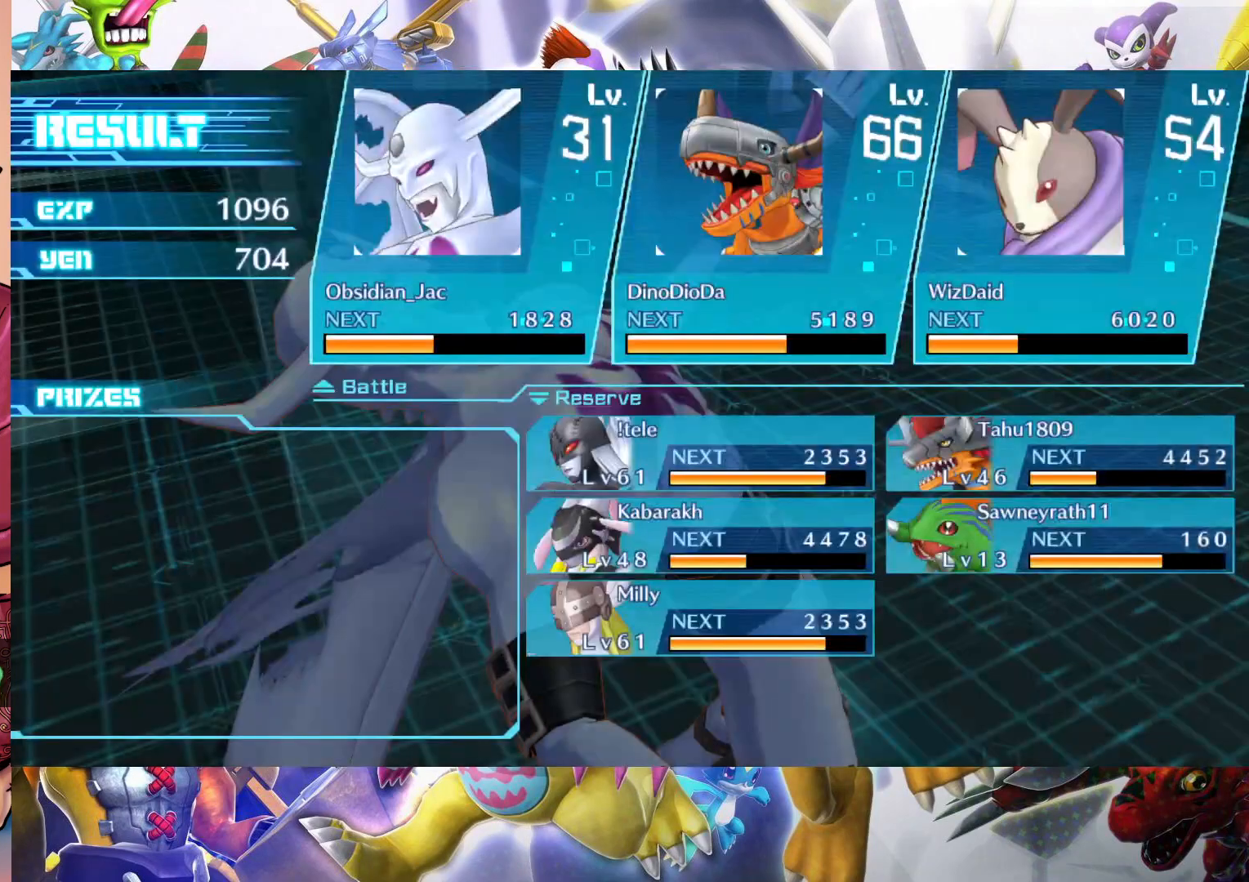
{"dt_ms": 500, "buttons": [], "left_stick": "center", "right_stick": "center", "events": [[150, "B", "down"], [267, "B", "up"], [367, "B", "down"], [500, "B", "up"]]}
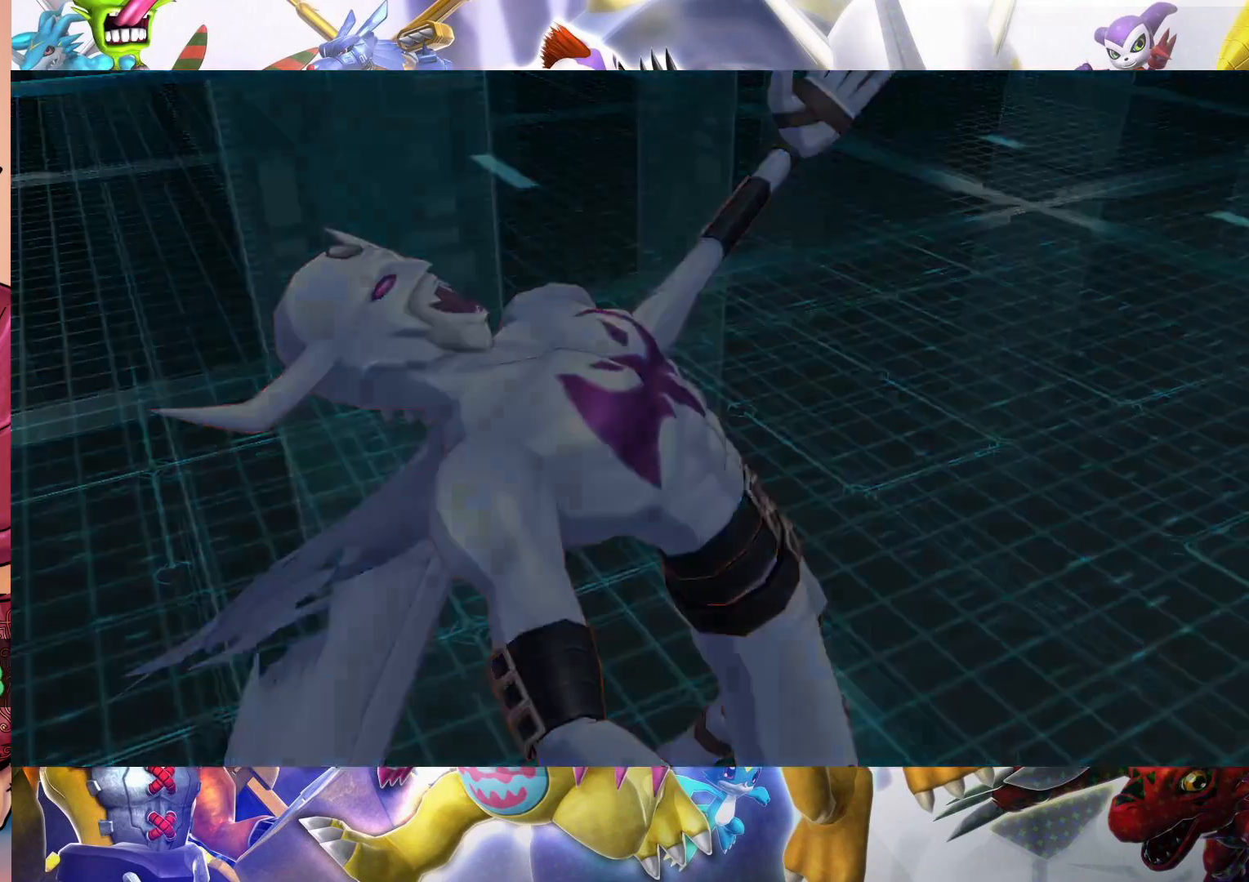
{"dt_ms": 500, "buttons": [], "left_stick": "down-right", "right_stick": "center", "events": [[250, "left_stick", "down-right"]]}
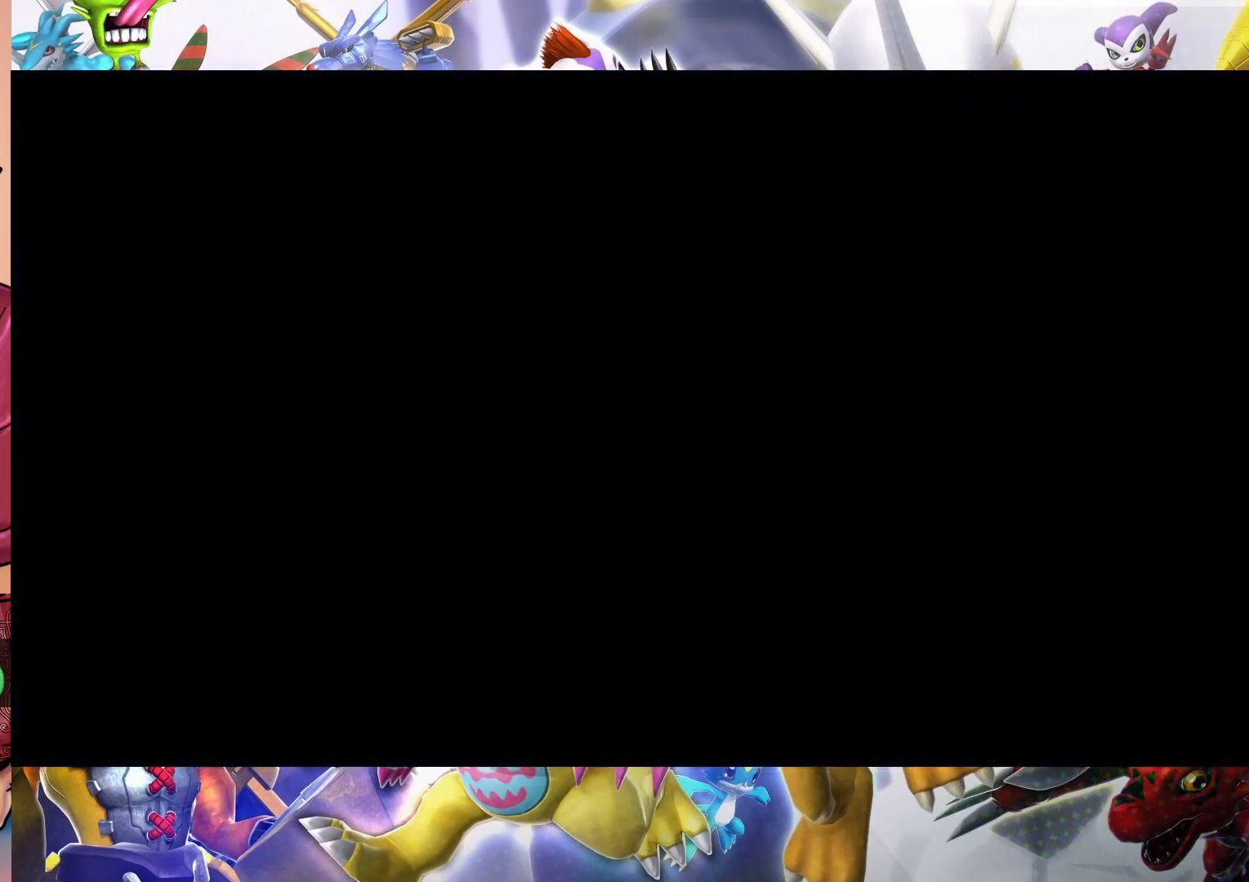
{"dt_ms": 500, "buttons": [], "left_stick": "down-right", "right_stick": "center", "events": []}
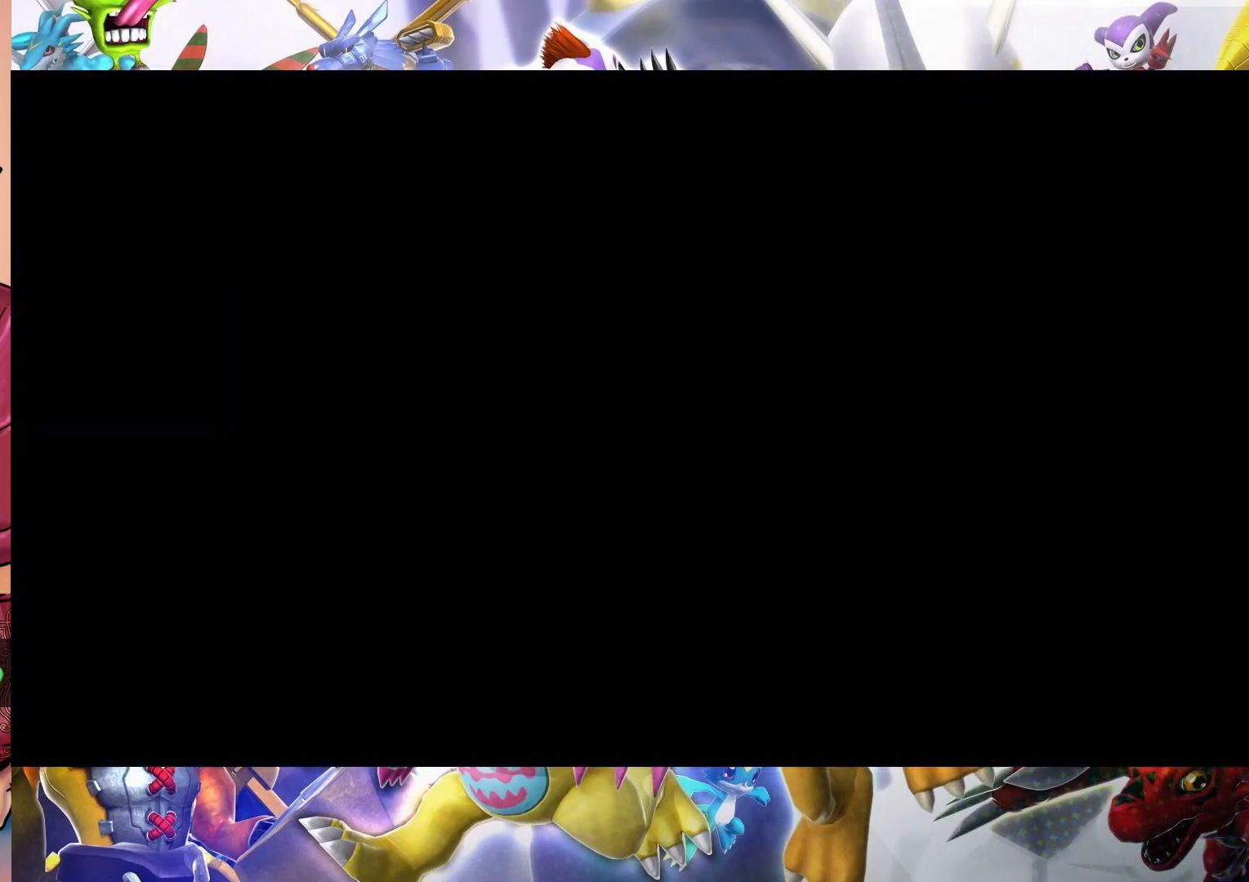
{"dt_ms": 500, "buttons": [], "left_stick": "down-right", "right_stick": "center", "events": []}
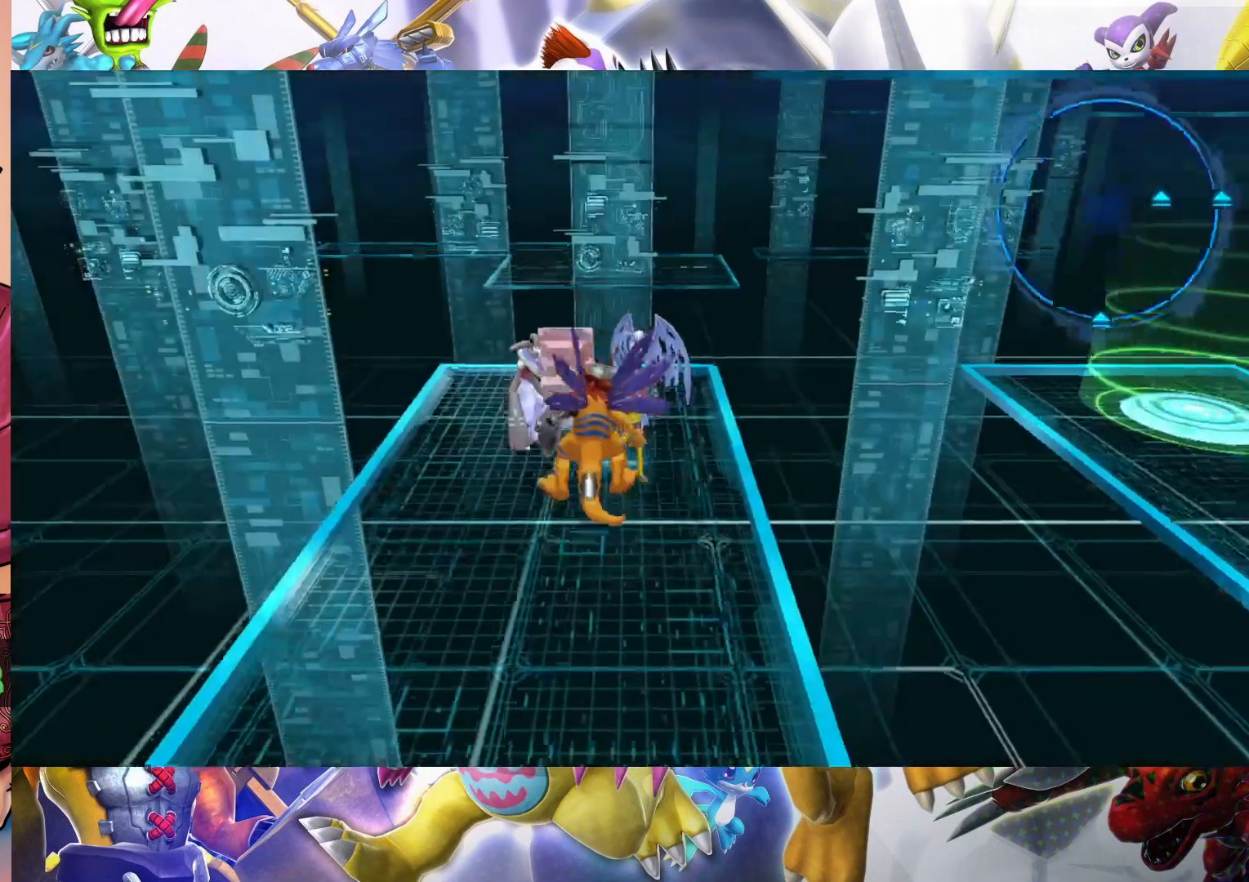
{"dt_ms": 500, "buttons": [], "left_stick": "down", "right_stick": "center", "events": [[333, "left_stick", "down"]]}
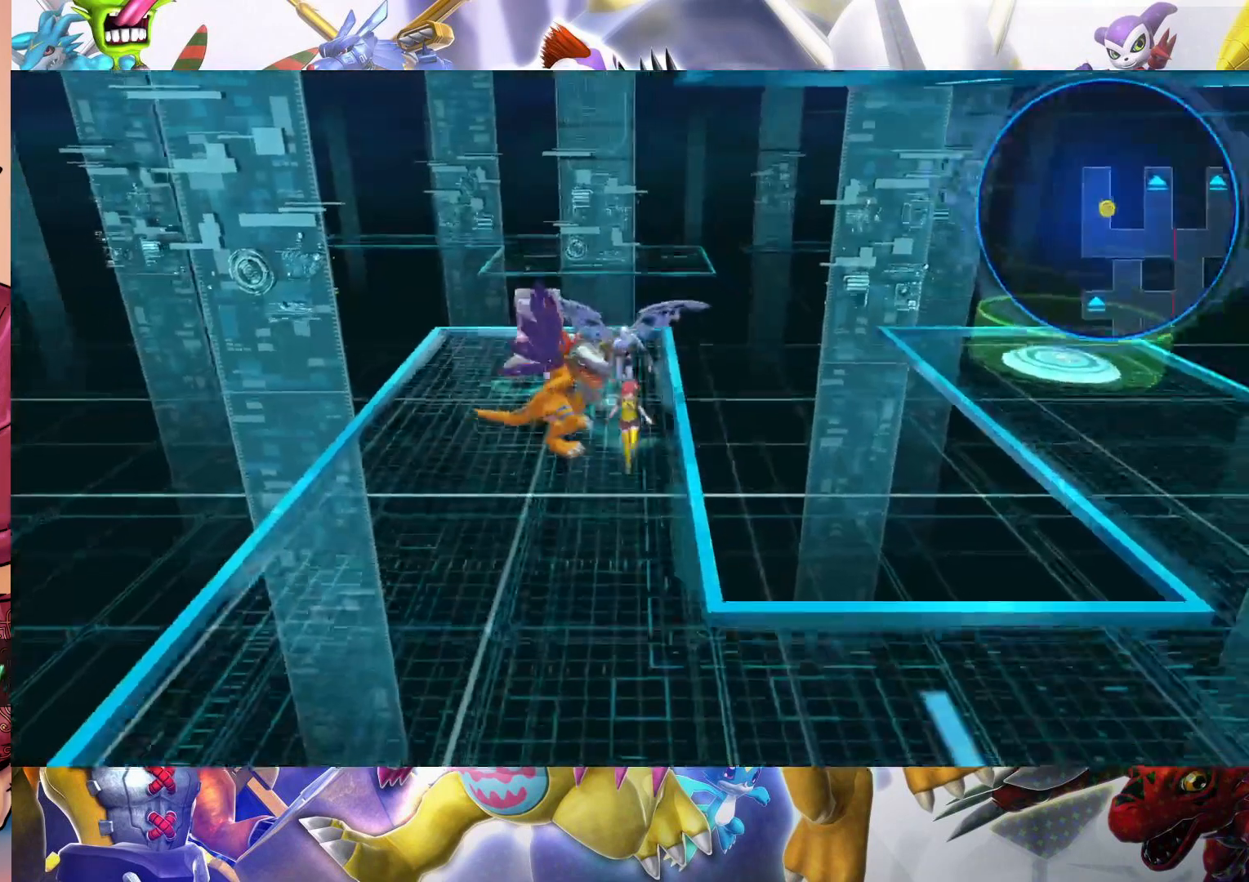
{"dt_ms": 500, "buttons": [], "left_stick": "down", "right_stick": "center", "events": []}
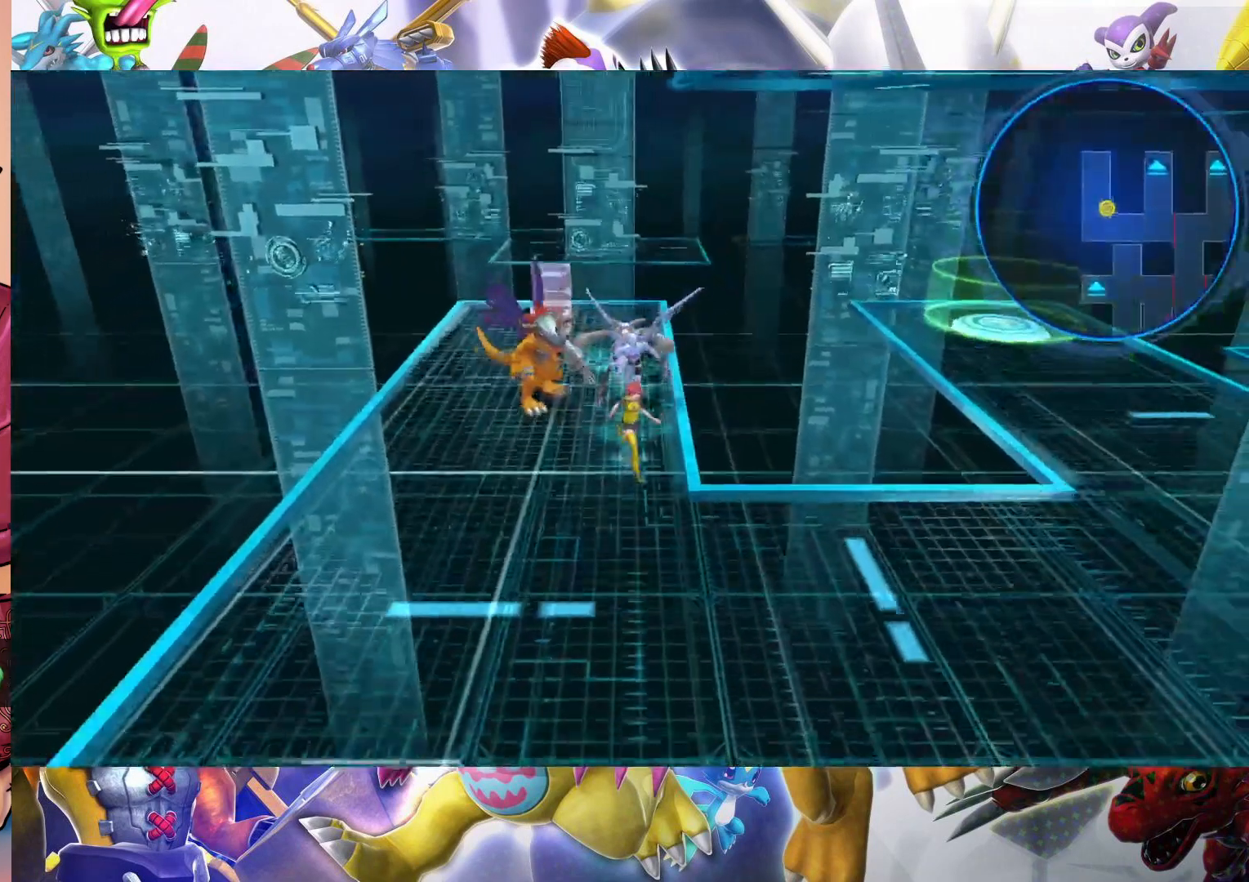
{"dt_ms": 500, "buttons": [], "left_stick": "down-right", "right_stick": "center", "events": [[183, "left_stick", "down-right"]]}
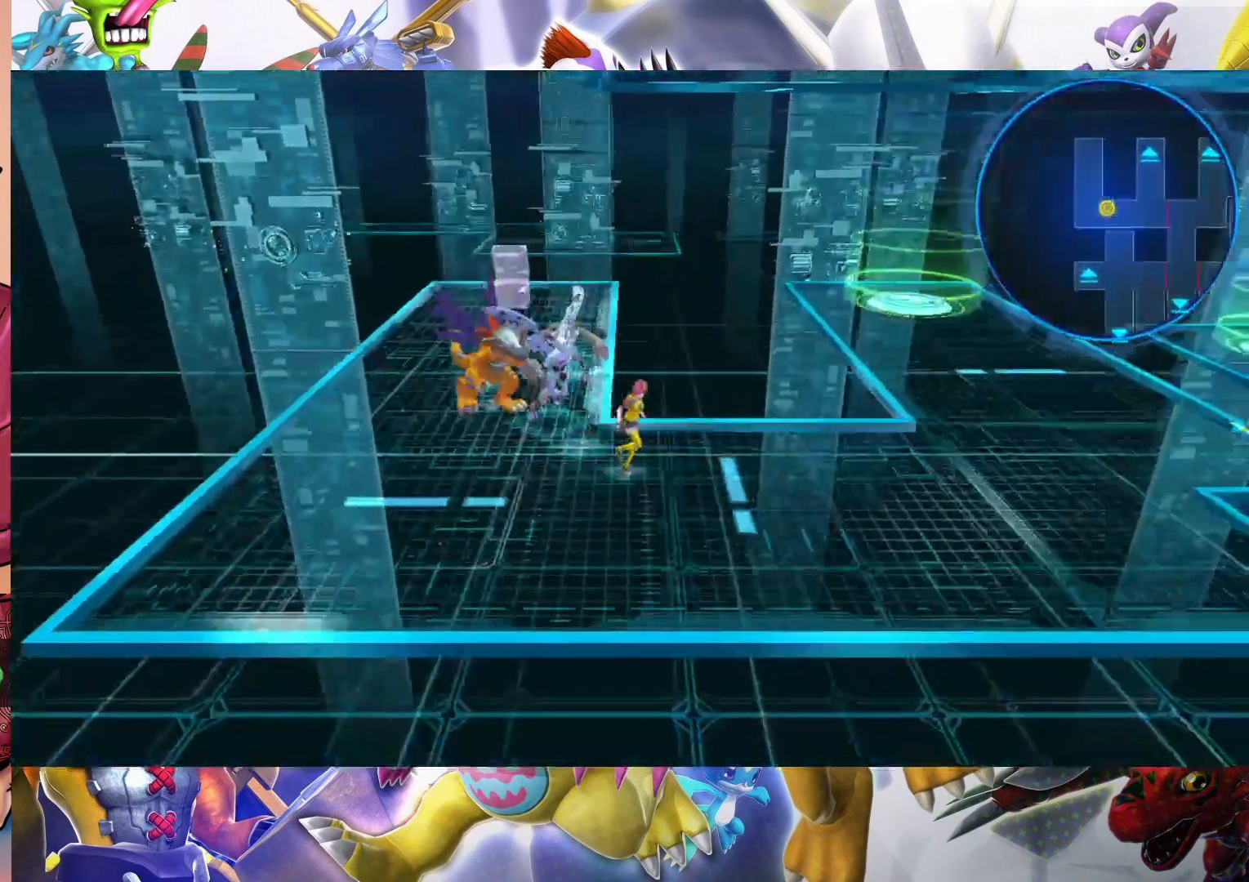
{"dt_ms": 500, "buttons": [], "left_stick": "right", "right_stick": "center", "events": [[167, "left_stick", "right"]]}
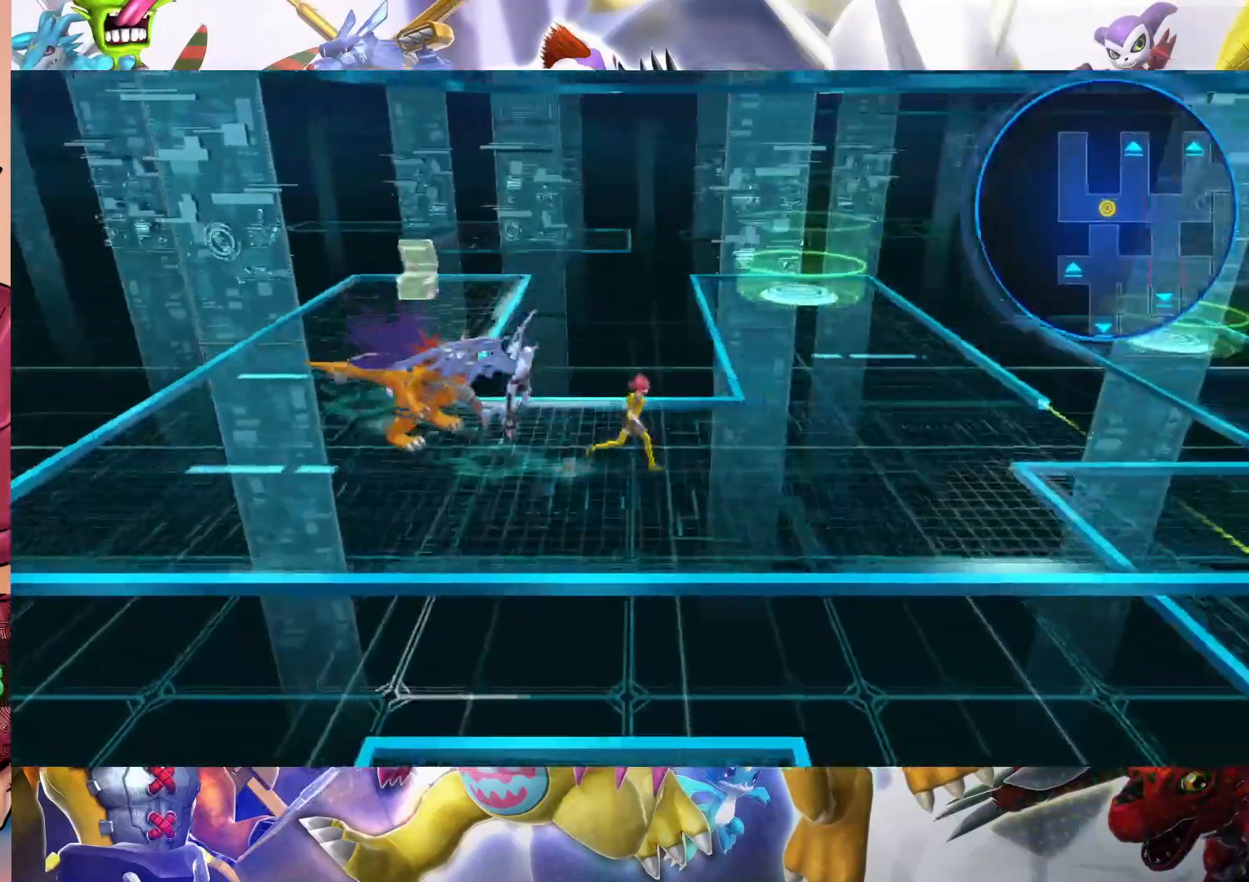
{"dt_ms": 500, "buttons": [], "left_stick": "right", "right_stick": "center", "events": []}
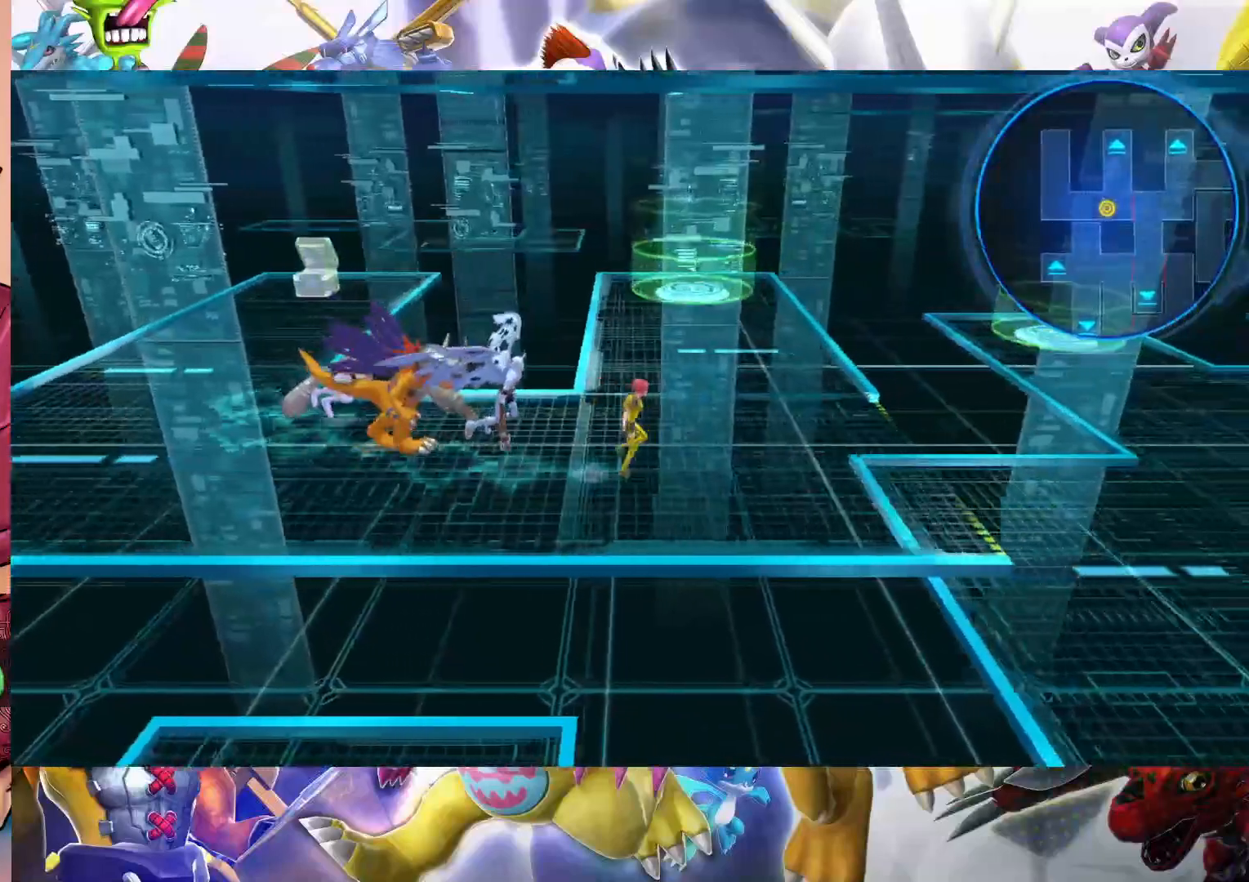
{"dt_ms": 1000, "buttons": [], "left_stick": "center", "right_stick": "right", "events": [[433, "left_stick", "center"], [717, "left_stick", "right"], [867, "left_stick", "center"], [1000, "right_stick", "right"]]}
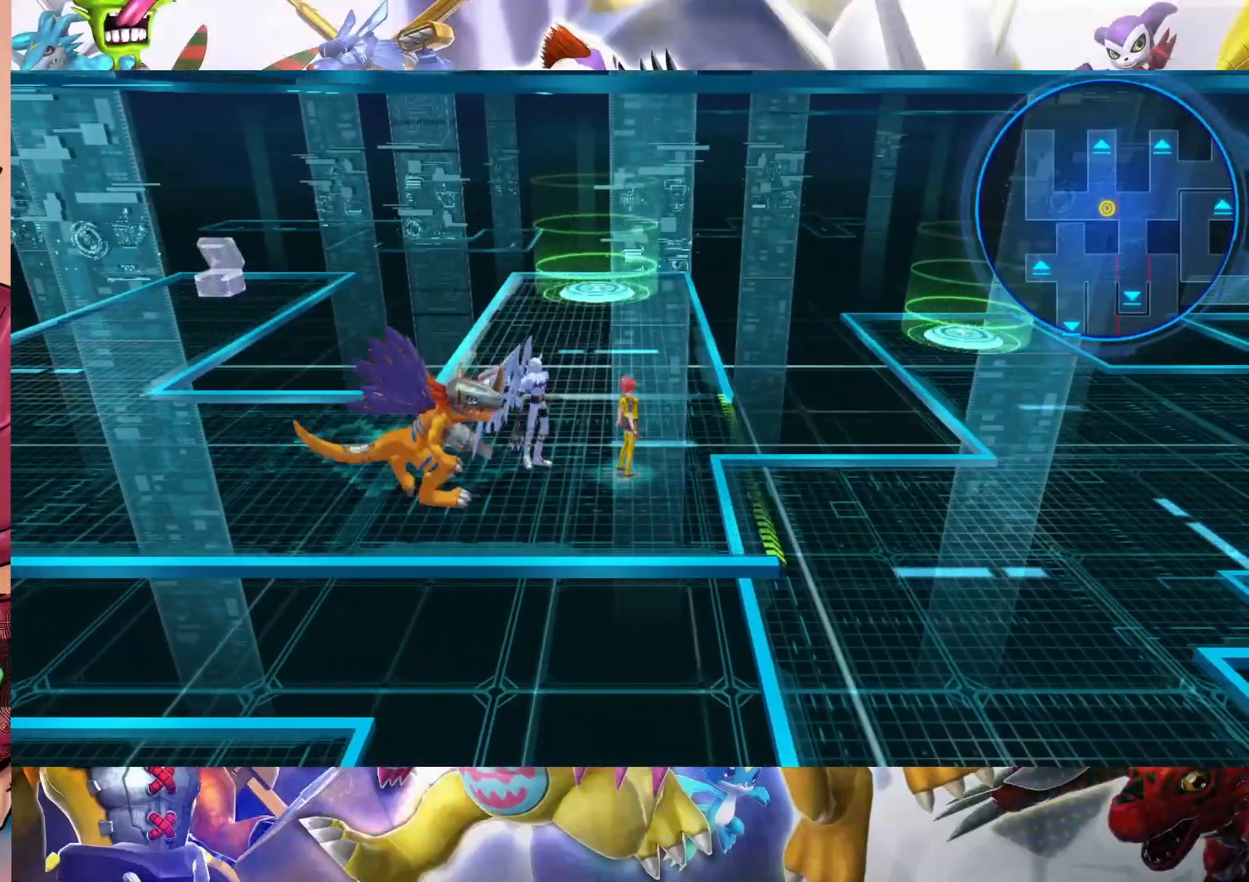
{"dt_ms": 500, "buttons": [], "left_stick": "down-right", "right_stick": "down", "events": [[283, "right_stick", "down-right"], [383, "right_stick", "down"], [433, "left_stick", "down-right"]]}
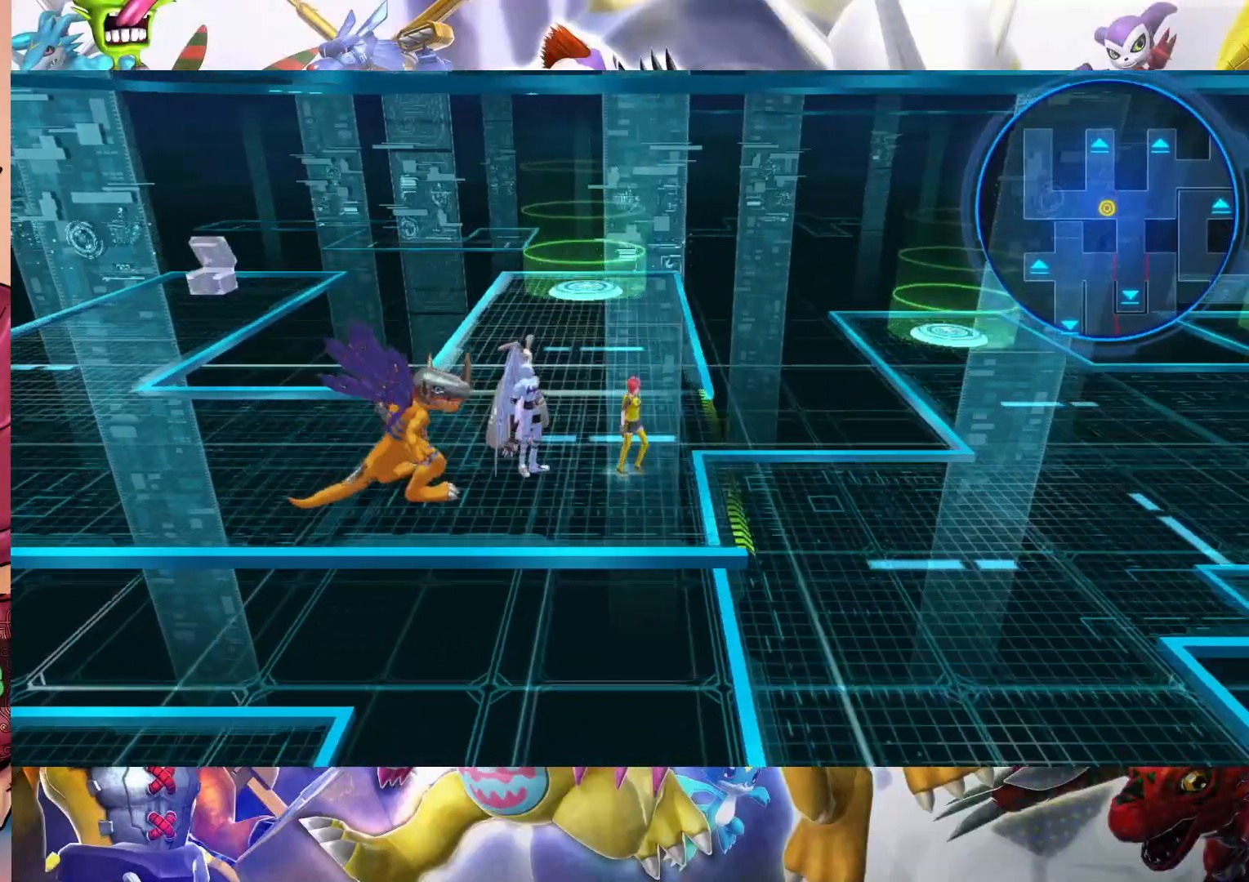
{"dt_ms": 500, "buttons": [], "left_stick": "down-right", "right_stick": "down", "events": []}
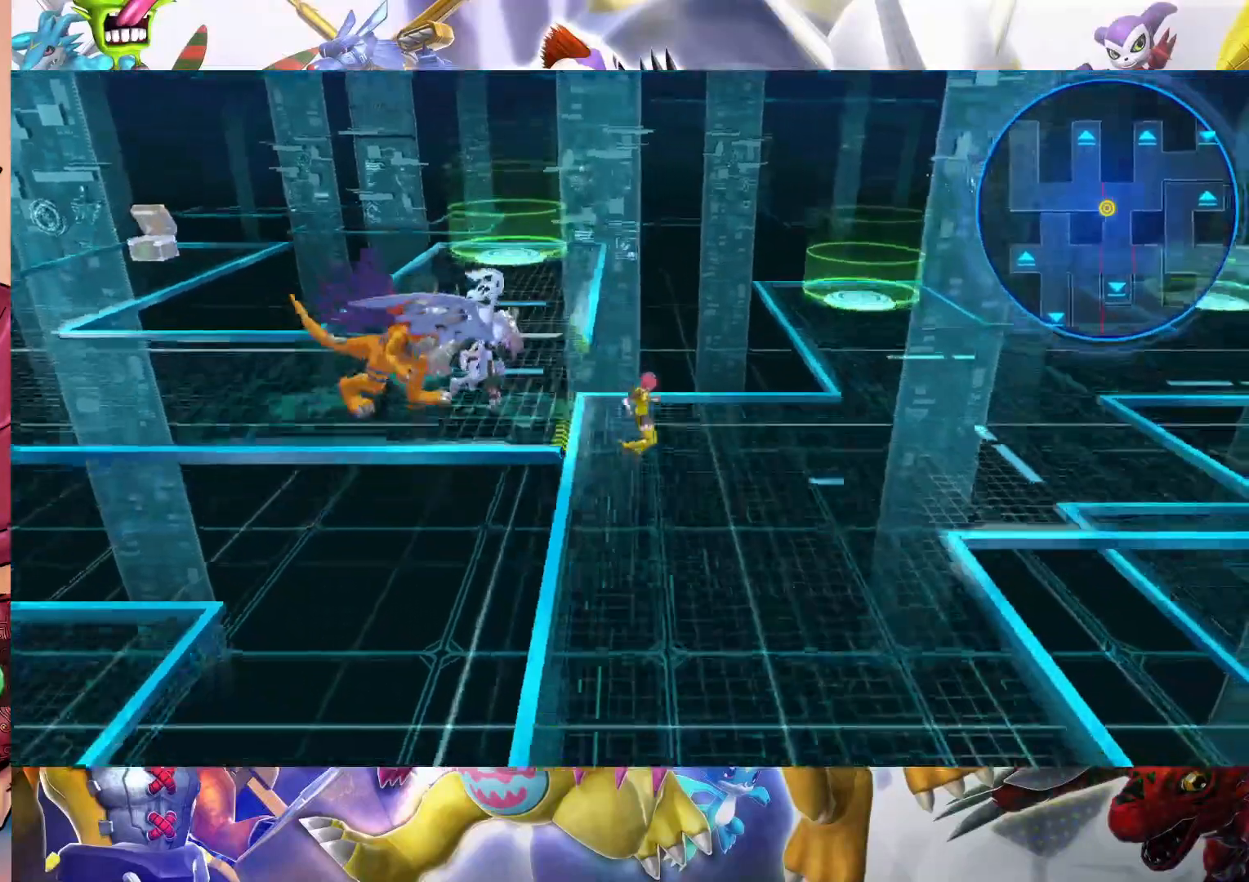
{"dt_ms": 500, "buttons": [], "left_stick": "down", "right_stick": "center", "events": [[433, "left_stick", "down"], [467, "right_stick", "center"]]}
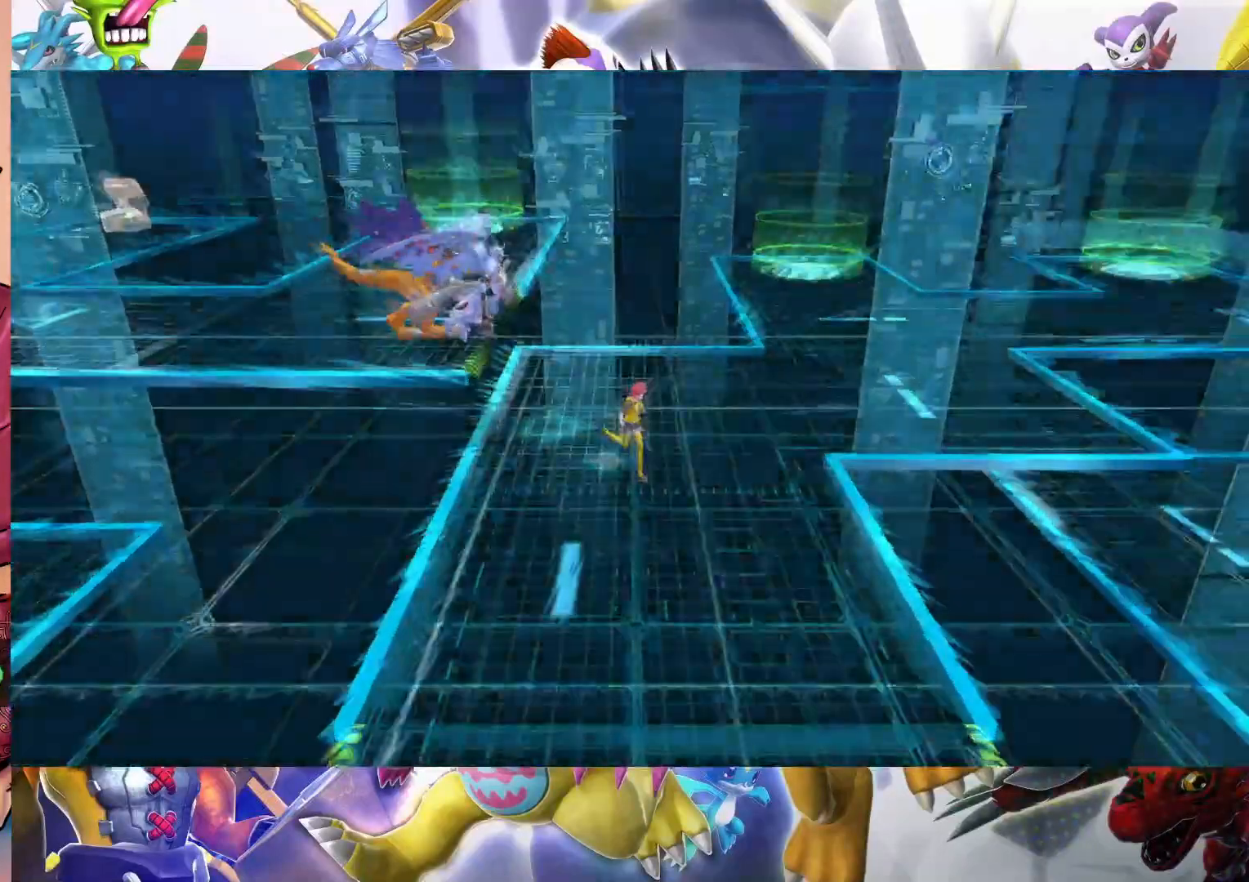
{"dt_ms": 500, "buttons": [], "left_stick": "center", "right_stick": "center", "events": [[350, "left_stick", "center"]]}
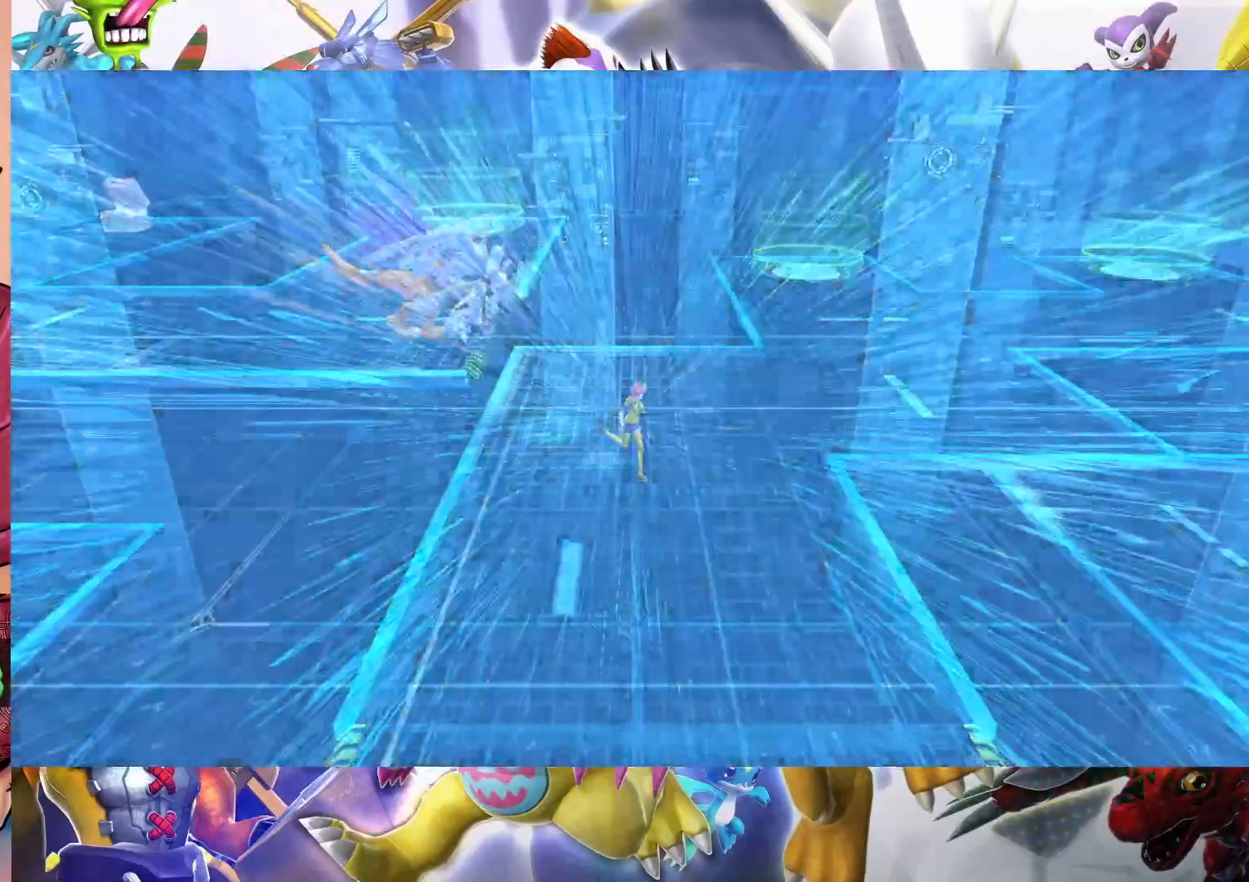
{"dt_ms": 500, "buttons": [], "left_stick": "center", "right_stick": "center", "events": []}
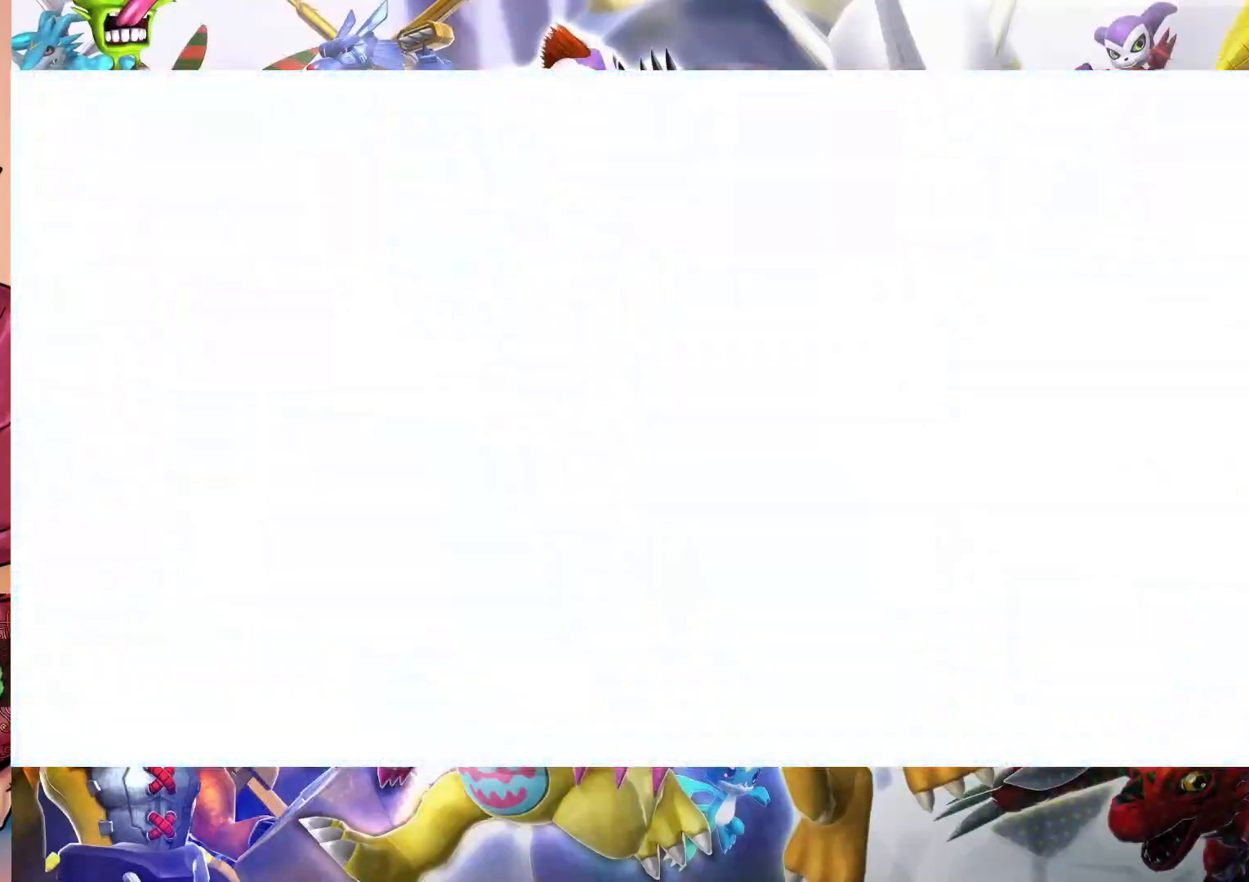
{"dt_ms": 500, "buttons": [], "left_stick": "center", "right_stick": "center", "events": []}
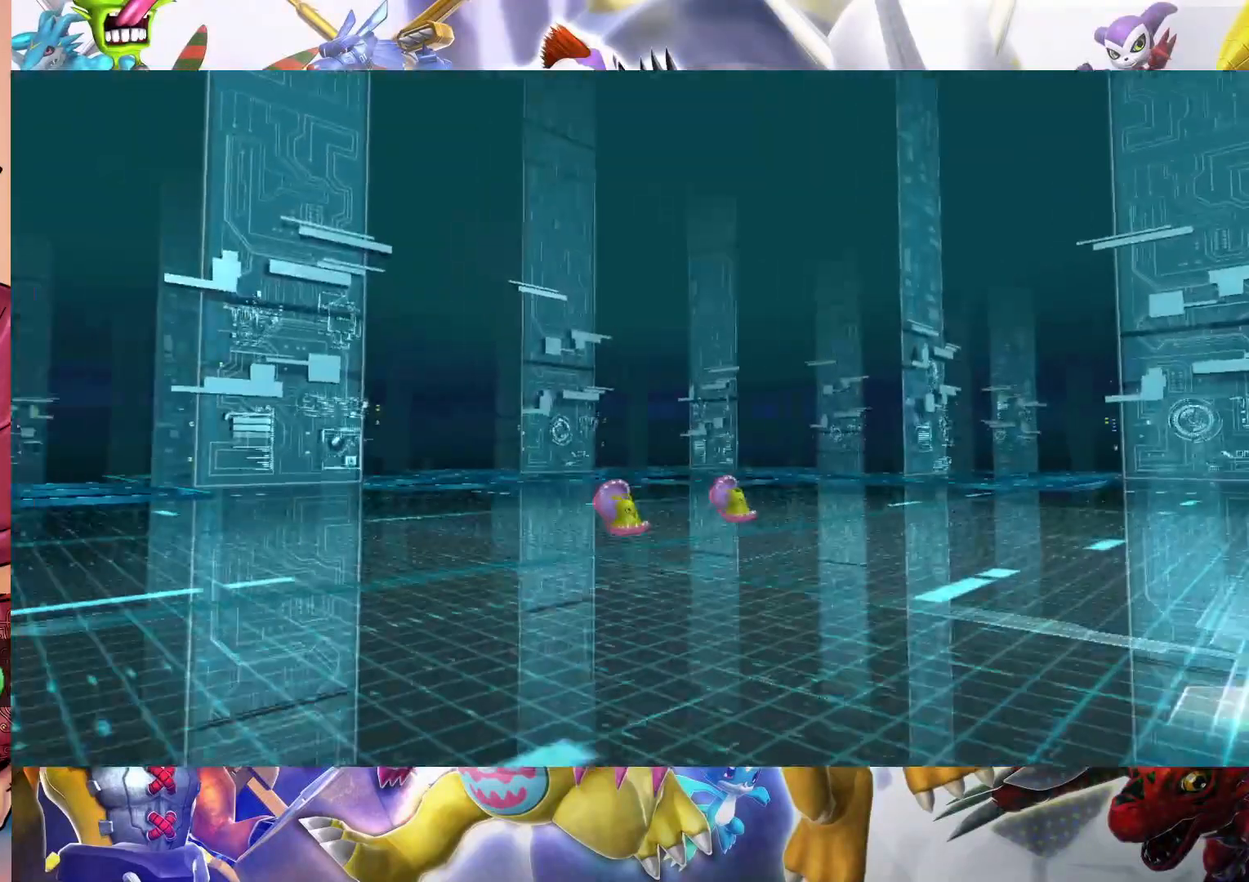
{"dt_ms": 500, "buttons": [], "left_stick": "center", "right_stick": "center", "events": []}
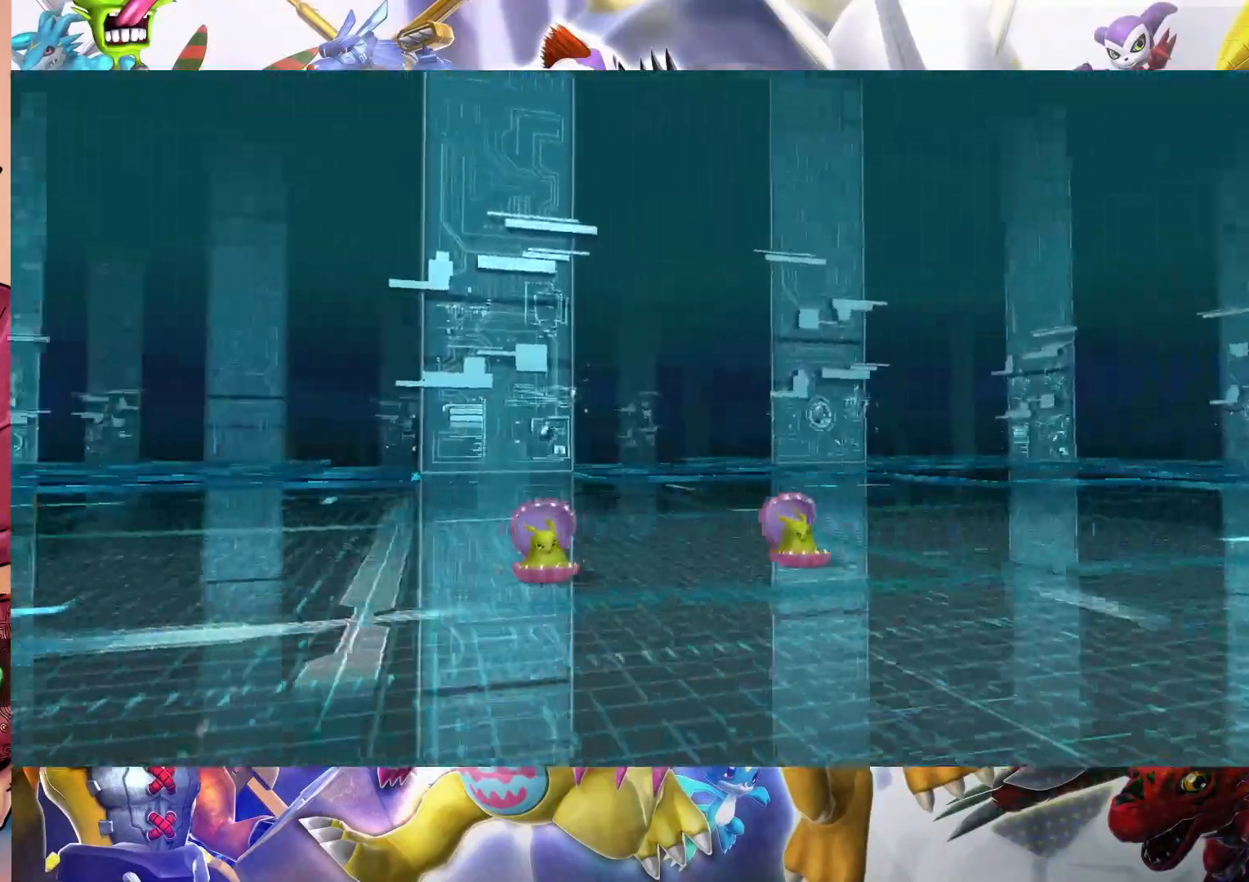
{"dt_ms": 500, "buttons": [], "left_stick": "center", "right_stick": "center", "events": []}
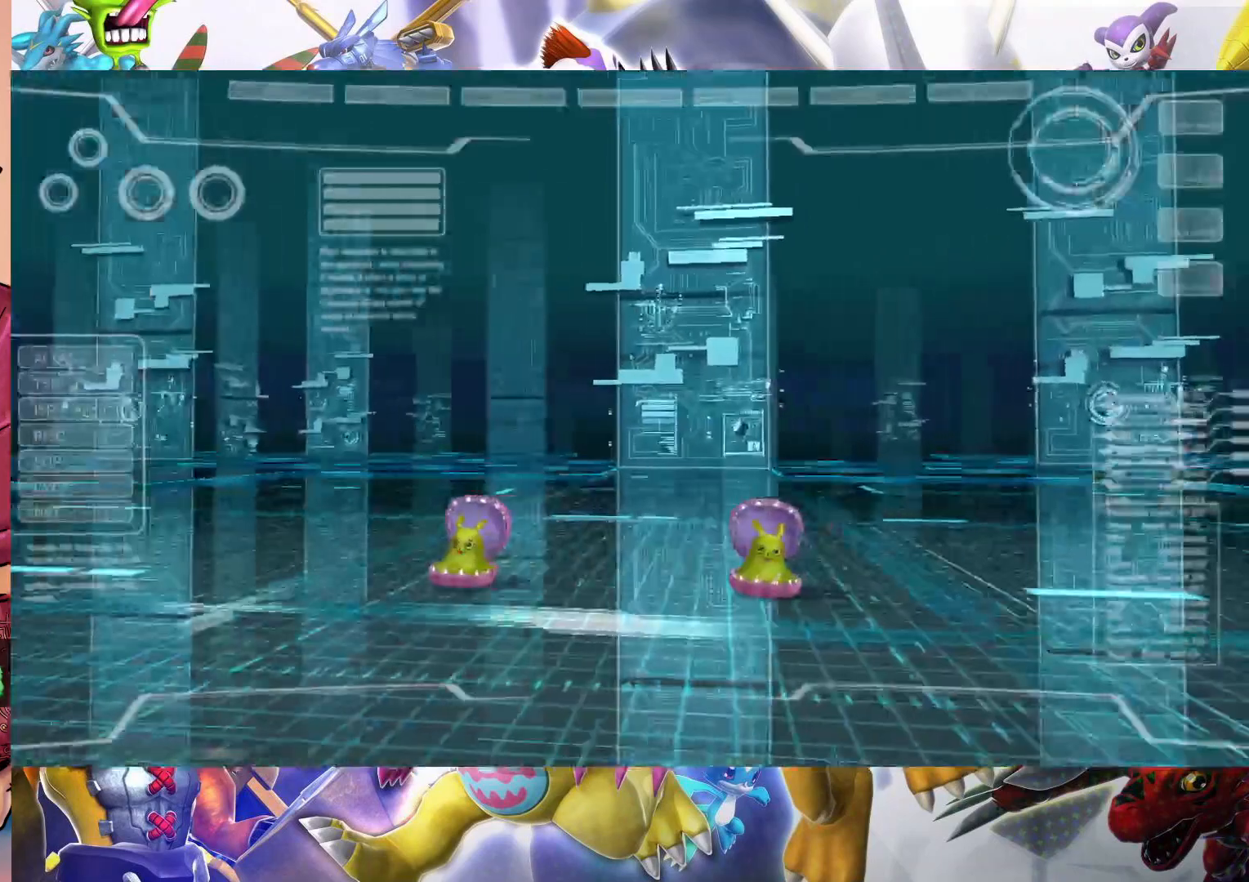
{"dt_ms": 500, "buttons": [], "left_stick": "center", "right_stick": "center", "events": []}
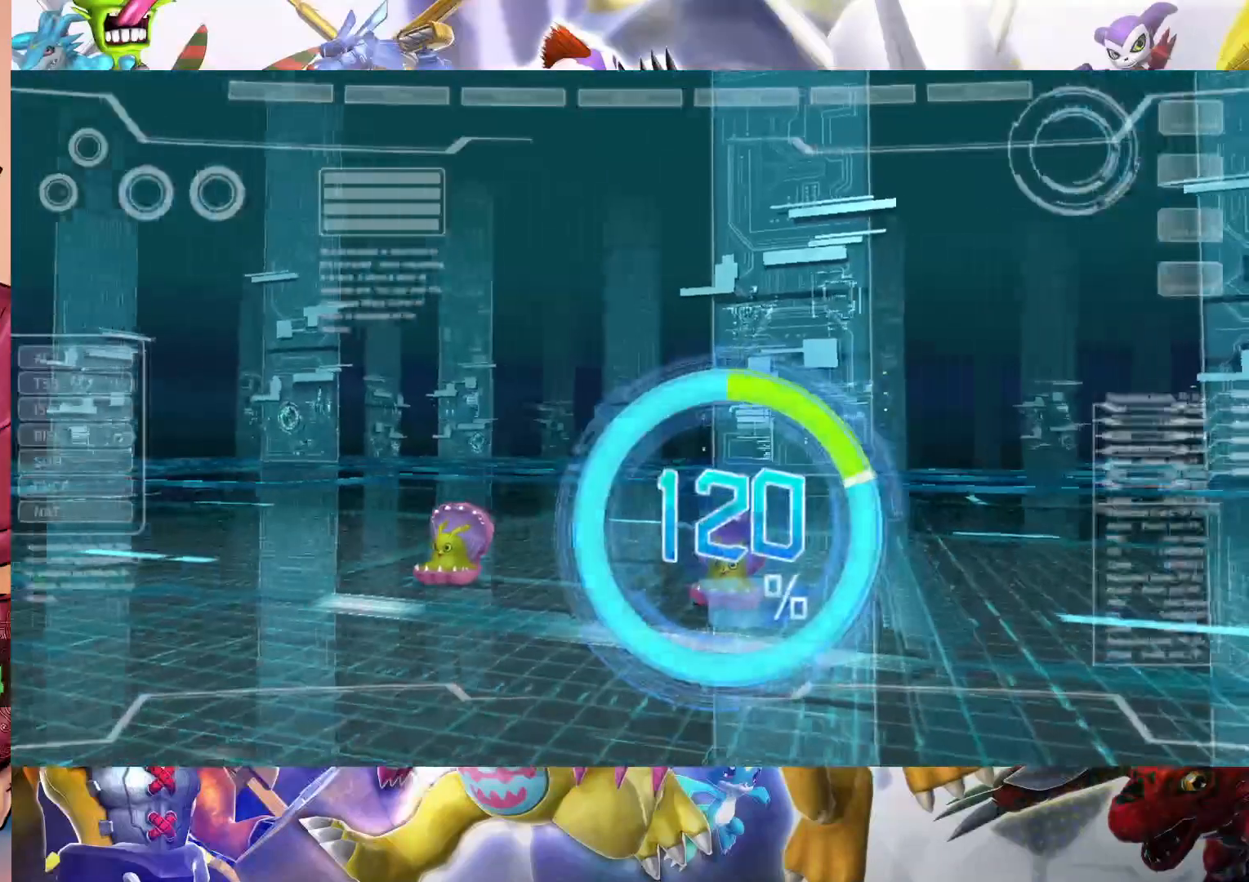
{"dt_ms": 500, "buttons": [], "left_stick": "center", "right_stick": "center", "events": []}
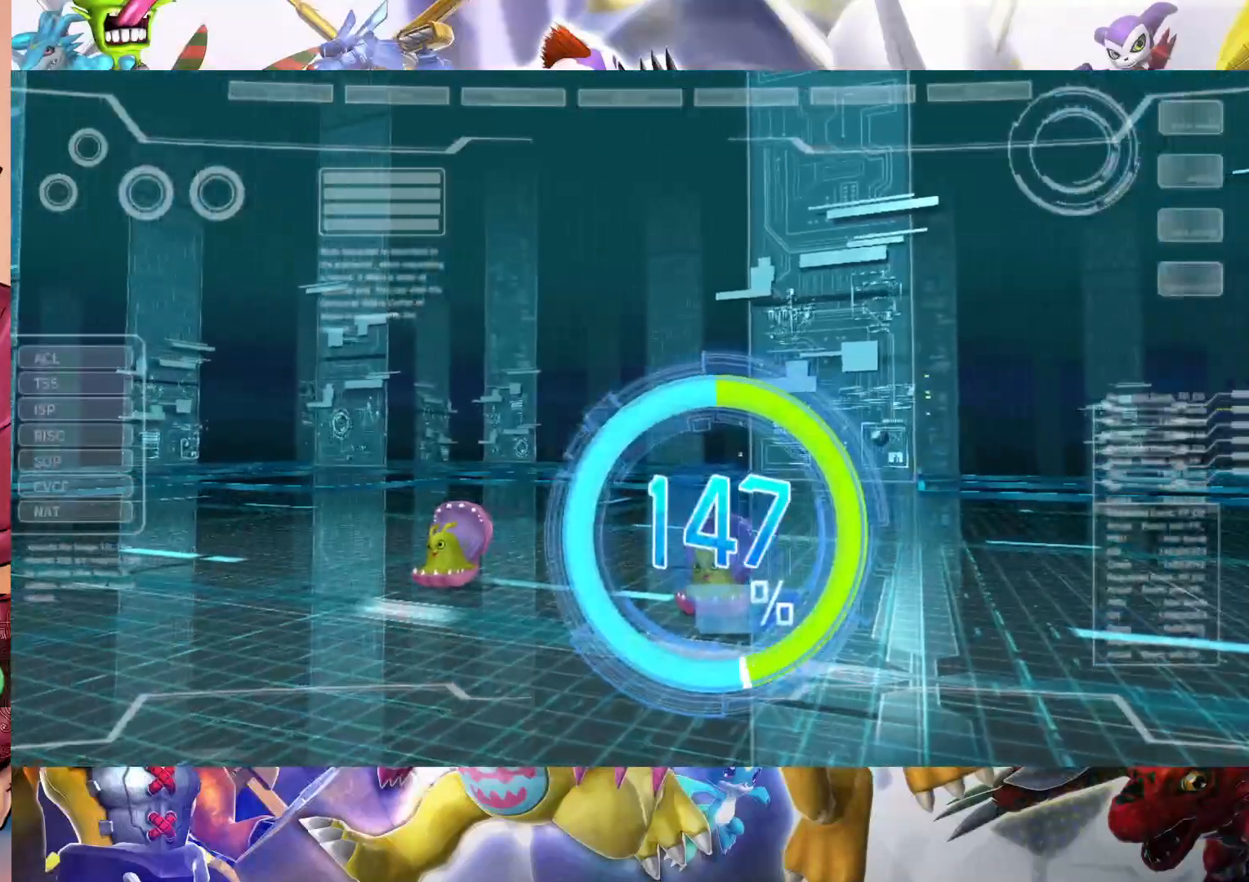
{"dt_ms": 500, "buttons": [], "left_stick": "center", "right_stick": "center", "events": []}